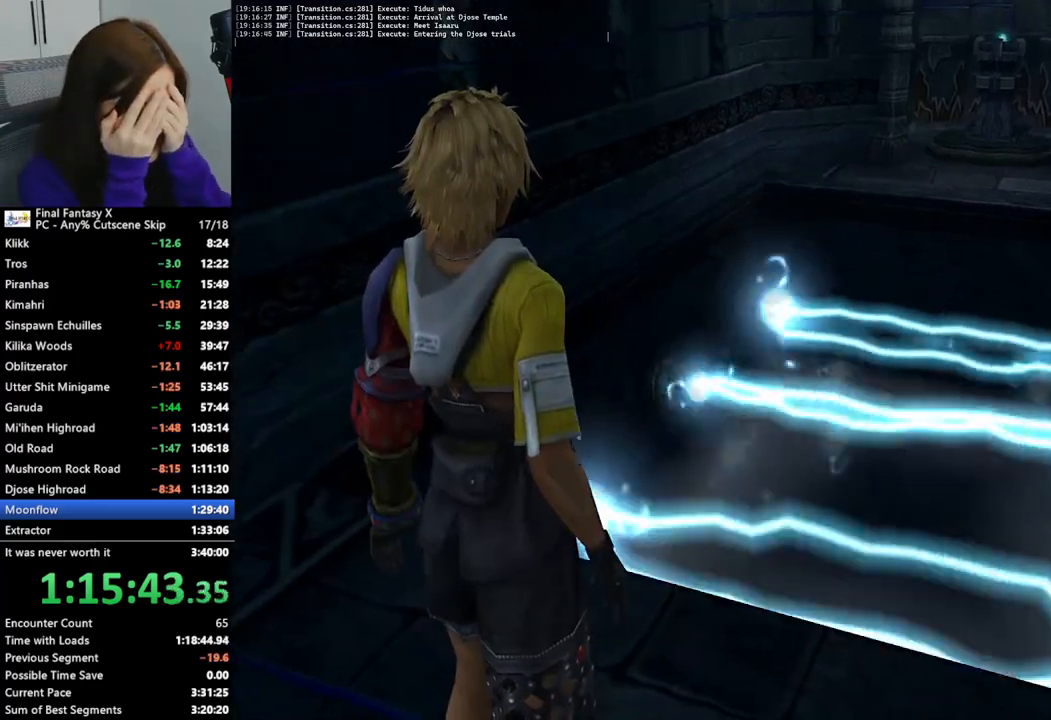
Gameplay with a controller (PlayStation layout); each line is a JSON object with the inputs held at the frame after it. "events" lists button and stick changes between this image and that frame as [ms after this image, input, new state], when the widget could be followed in between.
{"buttons": [], "left_stick": "up-left", "right_stick": "center", "events": []}
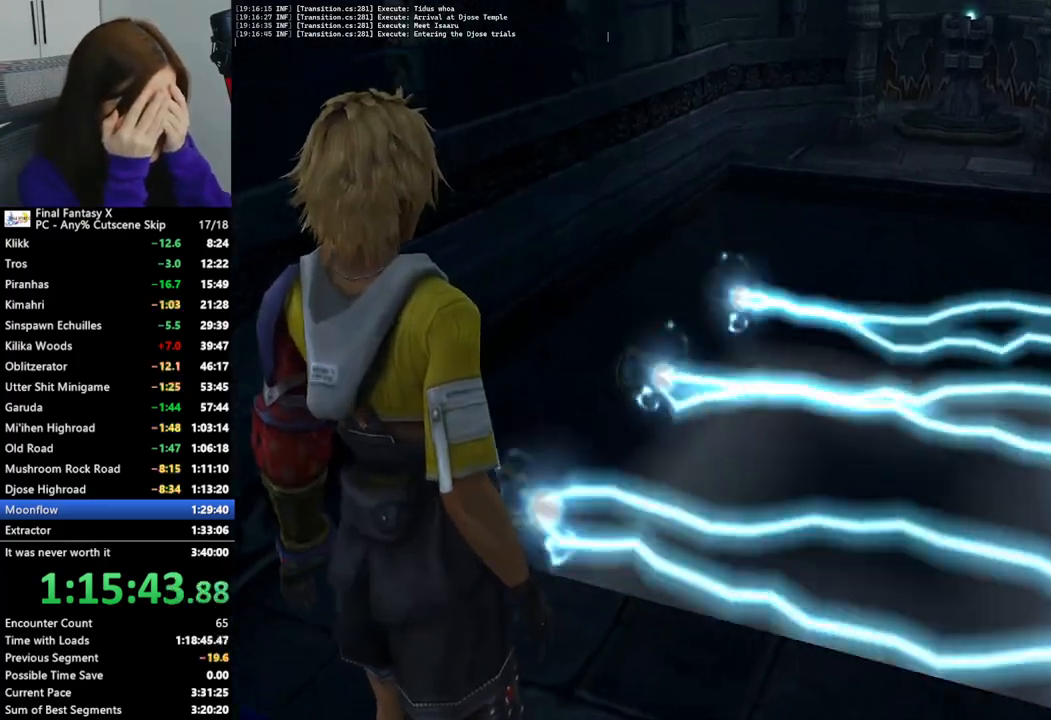
{"buttons": [], "left_stick": "up-left", "right_stick": "center", "events": []}
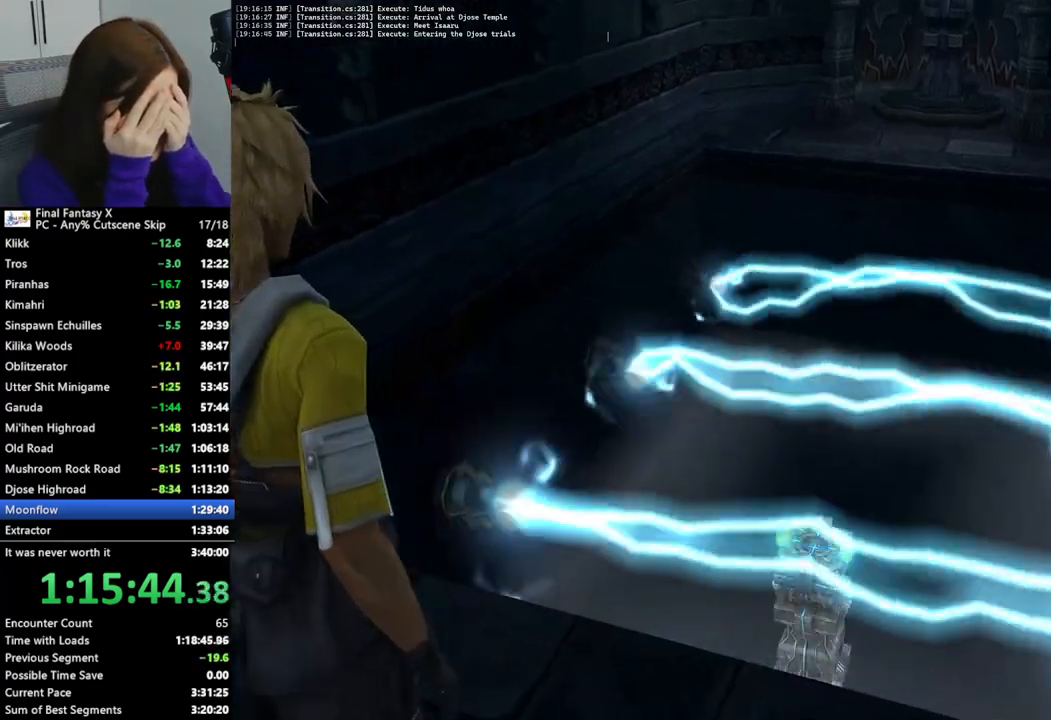
{"buttons": [], "left_stick": "up-left", "right_stick": "center", "events": []}
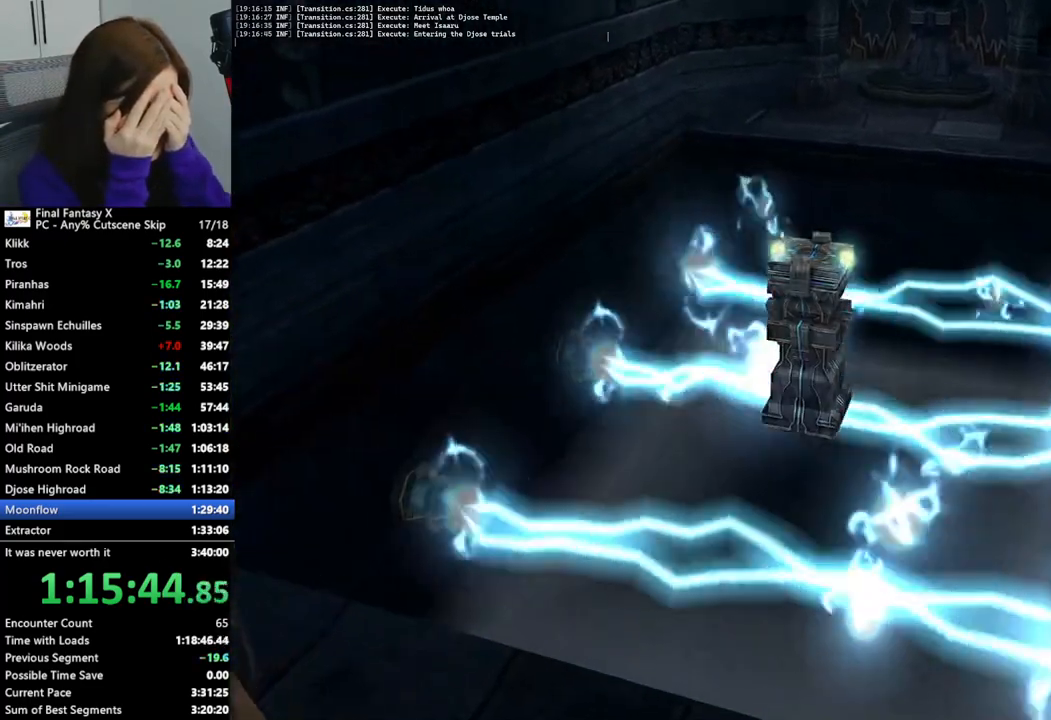
{"buttons": [], "left_stick": "up-left", "right_stick": "center", "events": []}
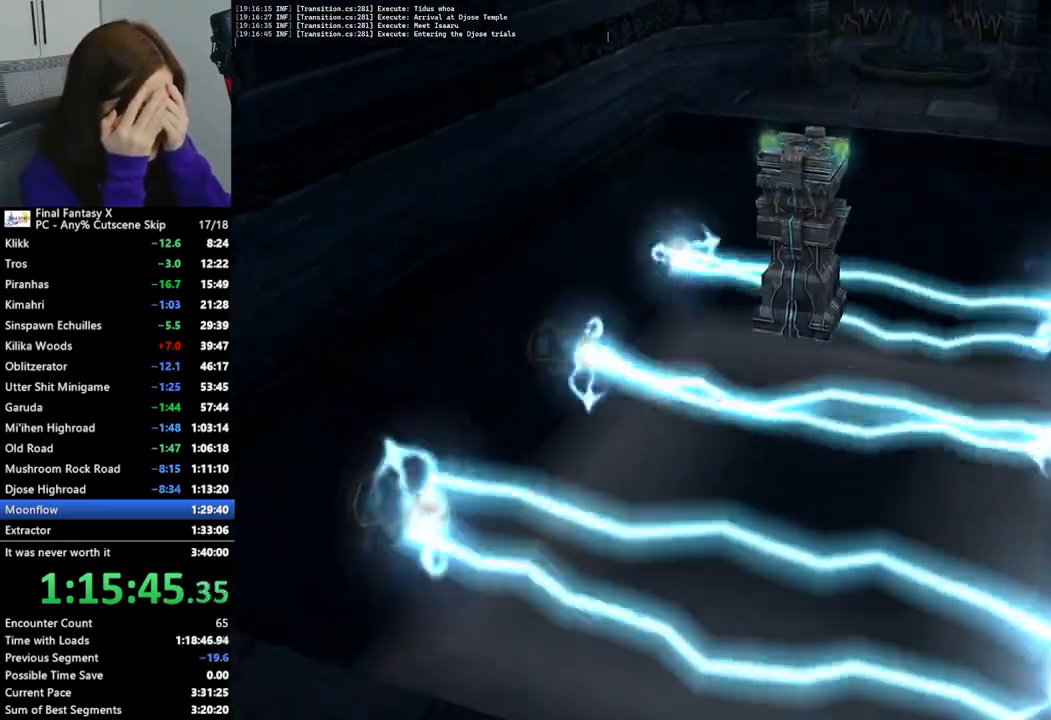
{"buttons": [], "left_stick": "up-left", "right_stick": "center", "events": []}
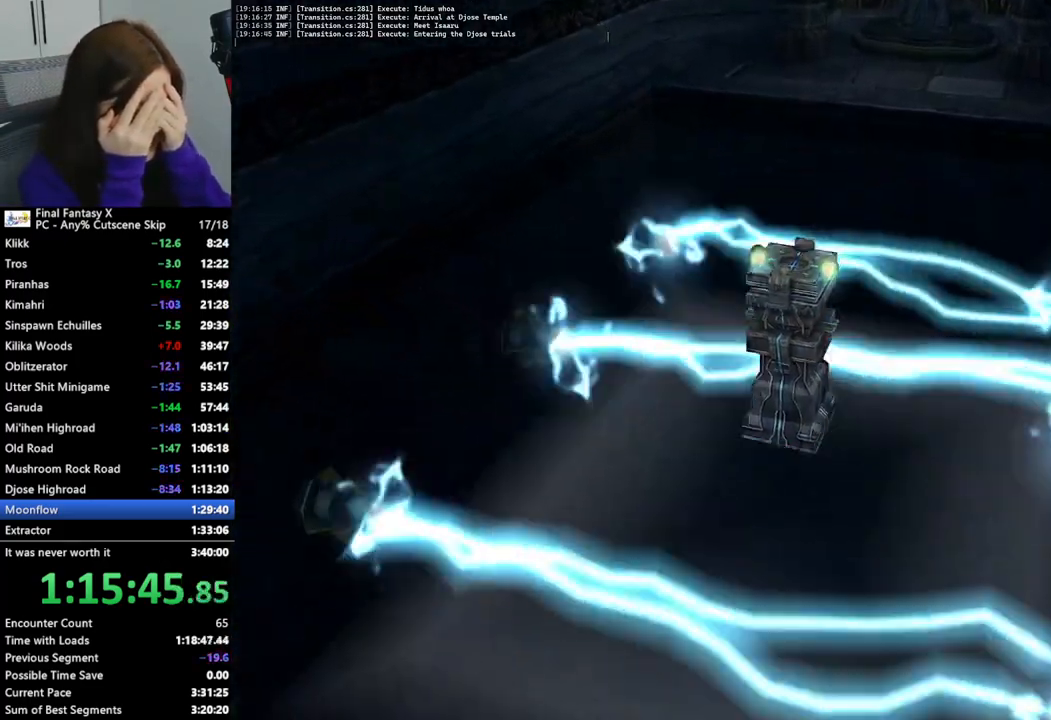
{"buttons": [], "left_stick": "up-left", "right_stick": "center", "events": []}
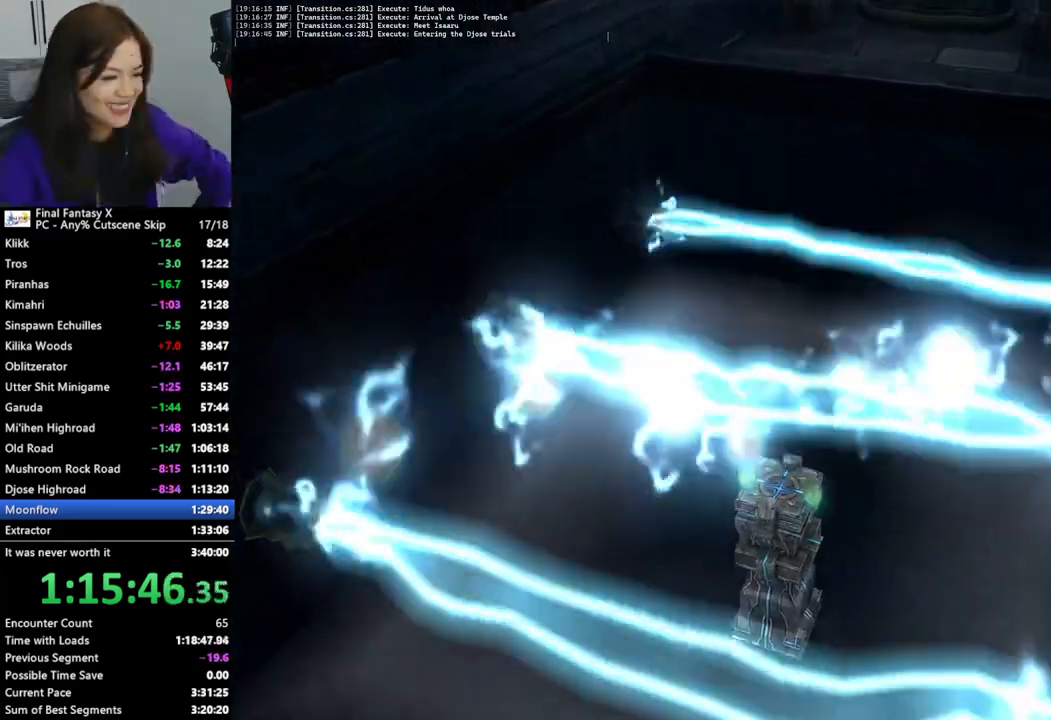
{"buttons": [], "left_stick": "up-left", "right_stick": "center", "events": []}
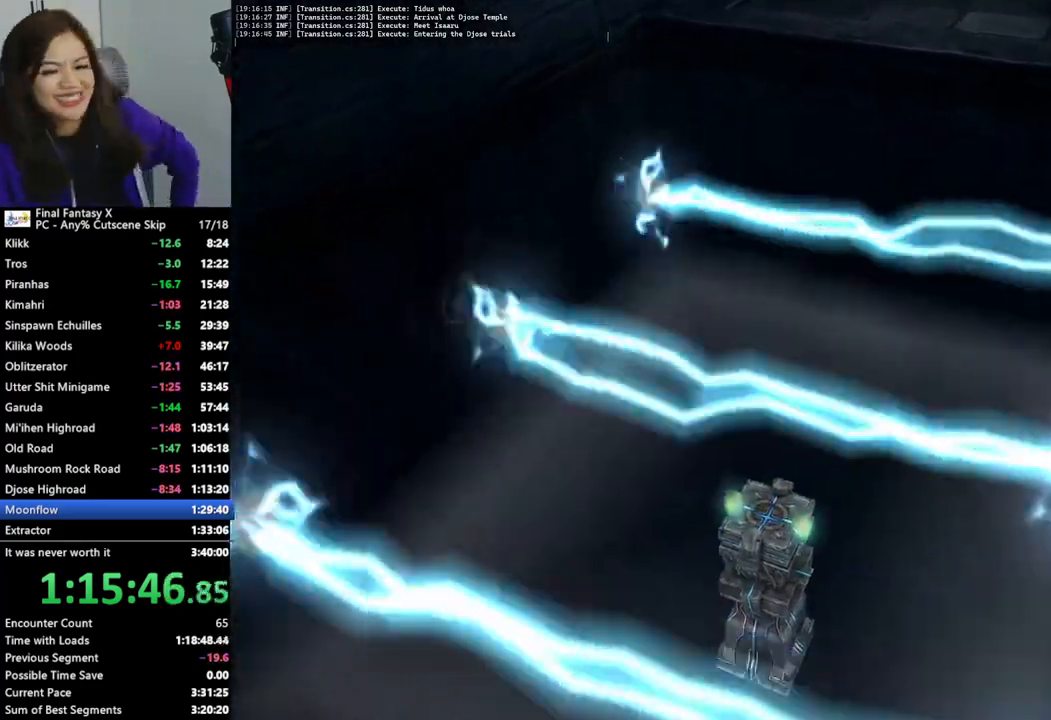
{"buttons": [], "left_stick": "up-left", "right_stick": "center", "events": []}
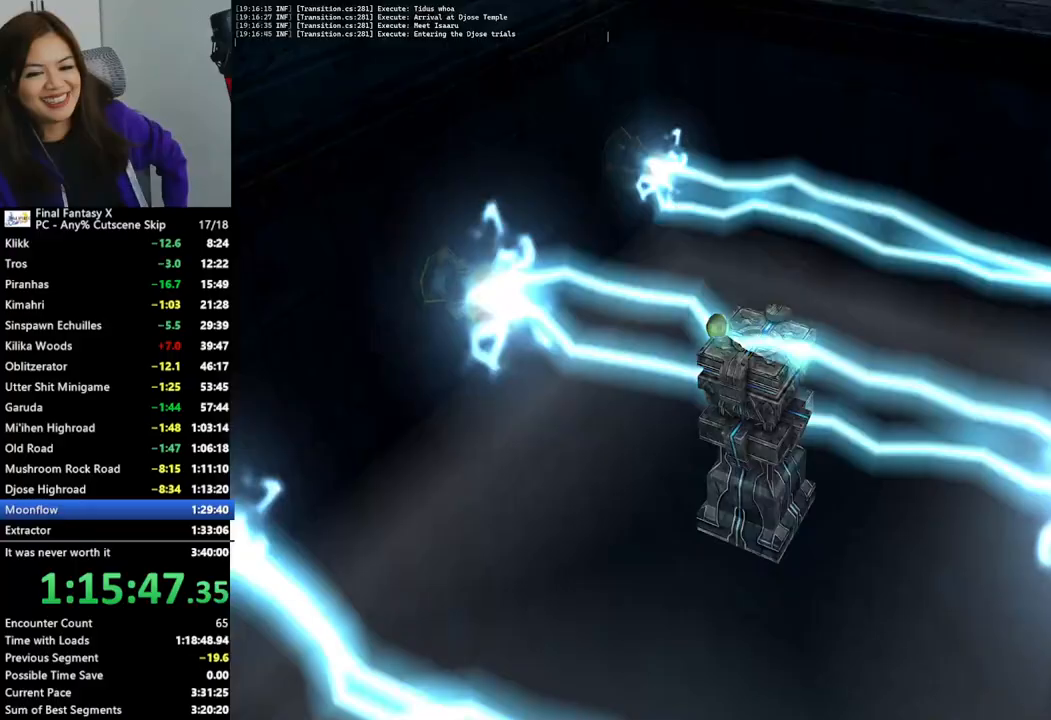
{"buttons": [], "left_stick": "up-left", "right_stick": "center", "events": []}
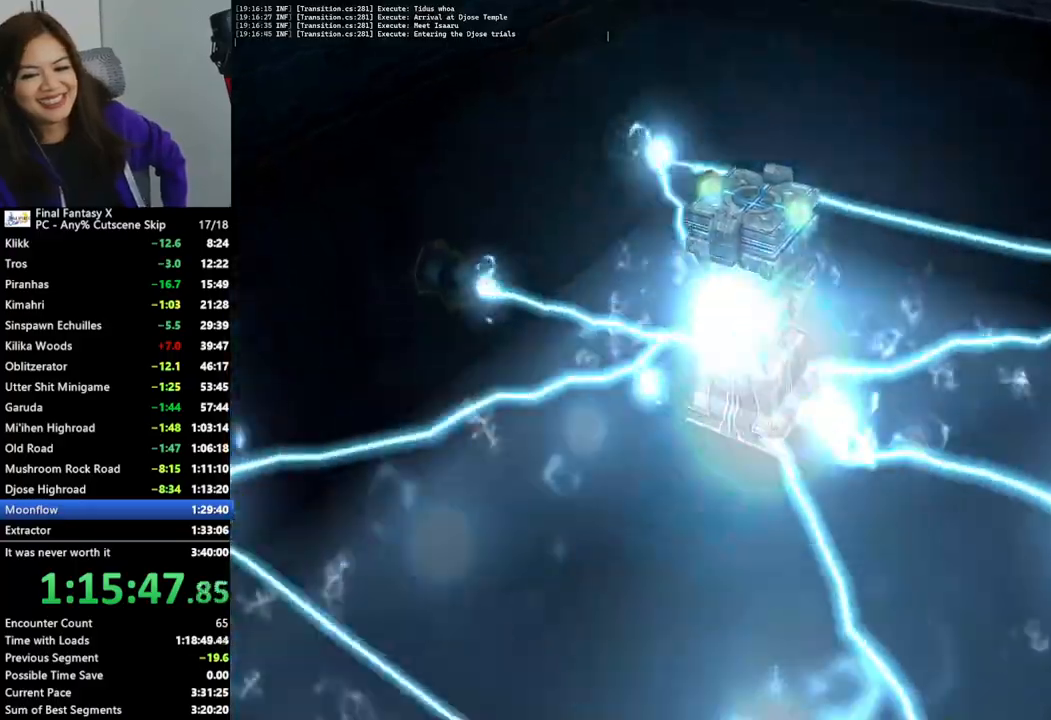
{"buttons": [], "left_stick": "up-left", "right_stick": "center", "events": []}
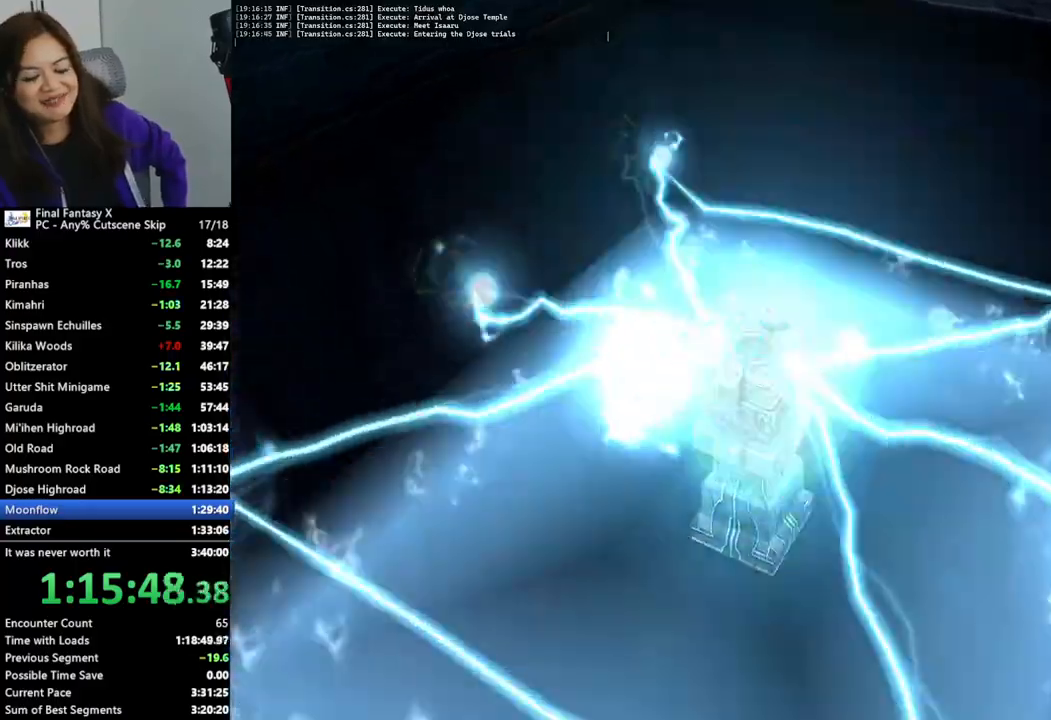
{"buttons": [], "left_stick": "up-left", "right_stick": "center", "events": []}
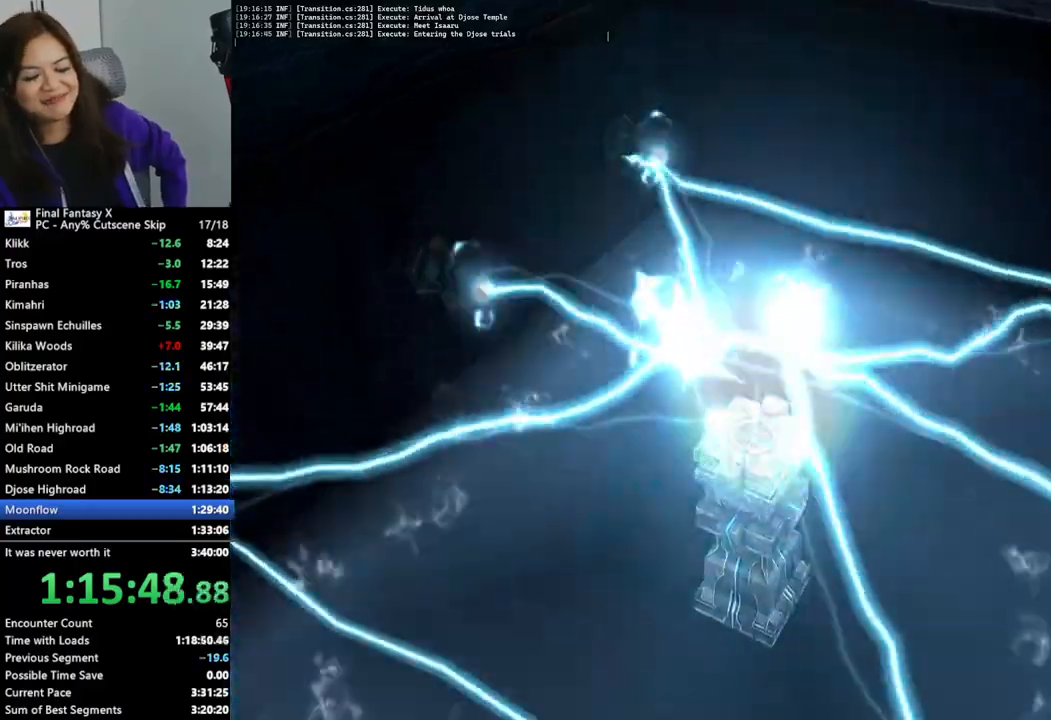
{"buttons": [], "left_stick": "up-left", "right_stick": "center", "events": []}
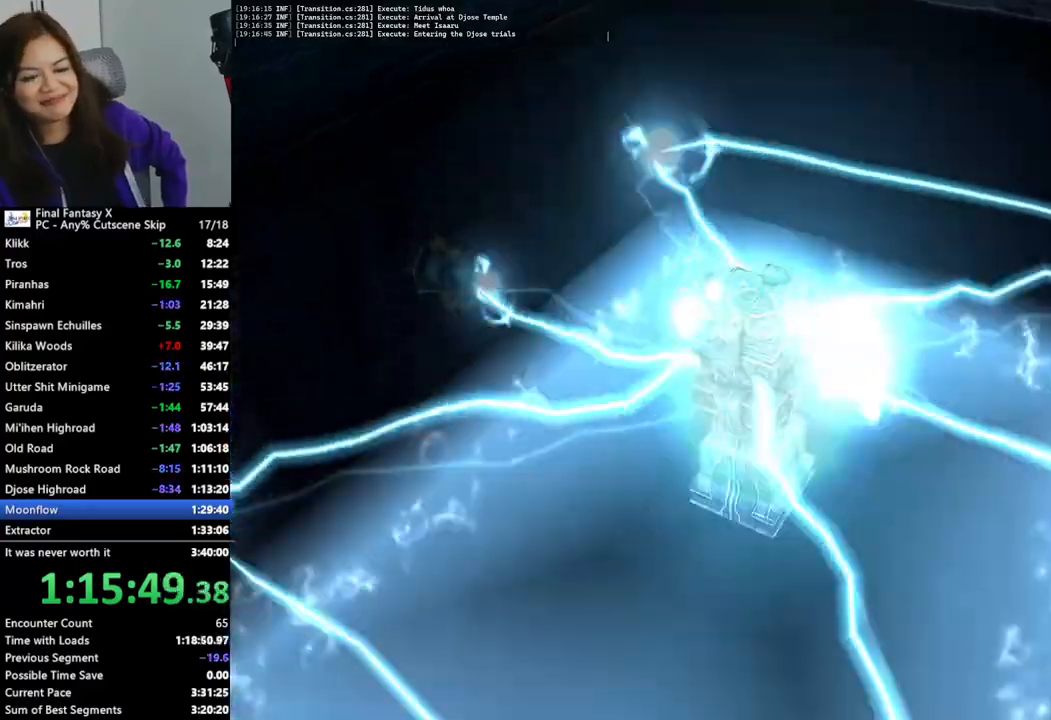
{"buttons": [], "left_stick": "up-left", "right_stick": "center", "events": []}
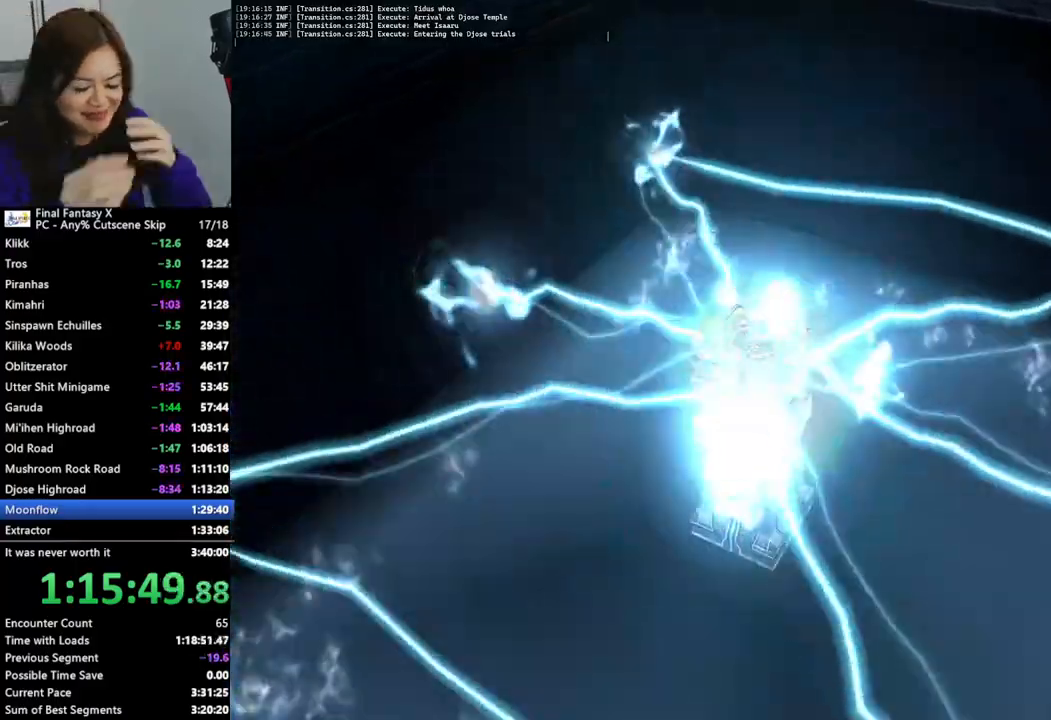
{"buttons": [], "left_stick": "up-left", "right_stick": "center", "events": []}
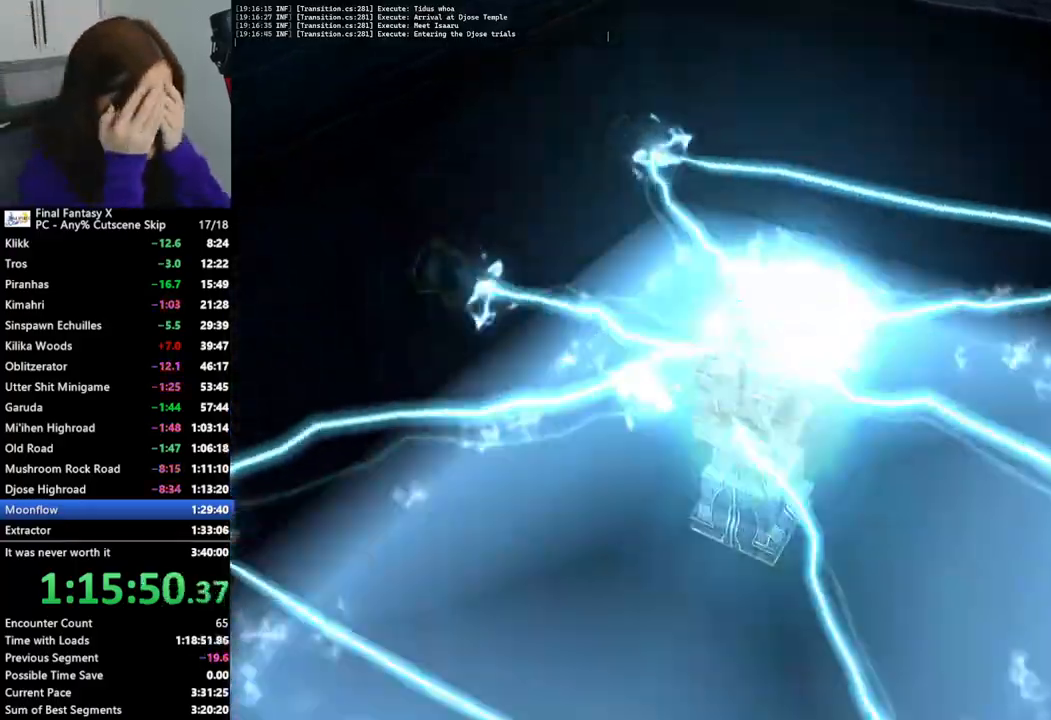
{"buttons": [], "left_stick": "up-left", "right_stick": "center", "events": []}
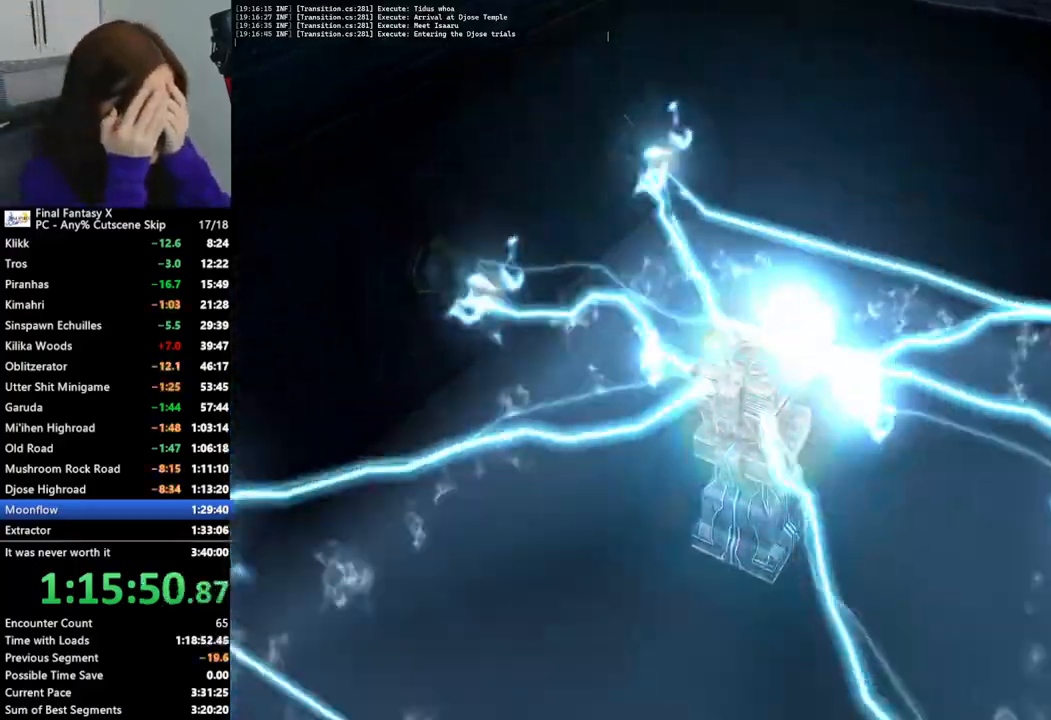
{"buttons": [], "left_stick": "up-left", "right_stick": "center", "events": []}
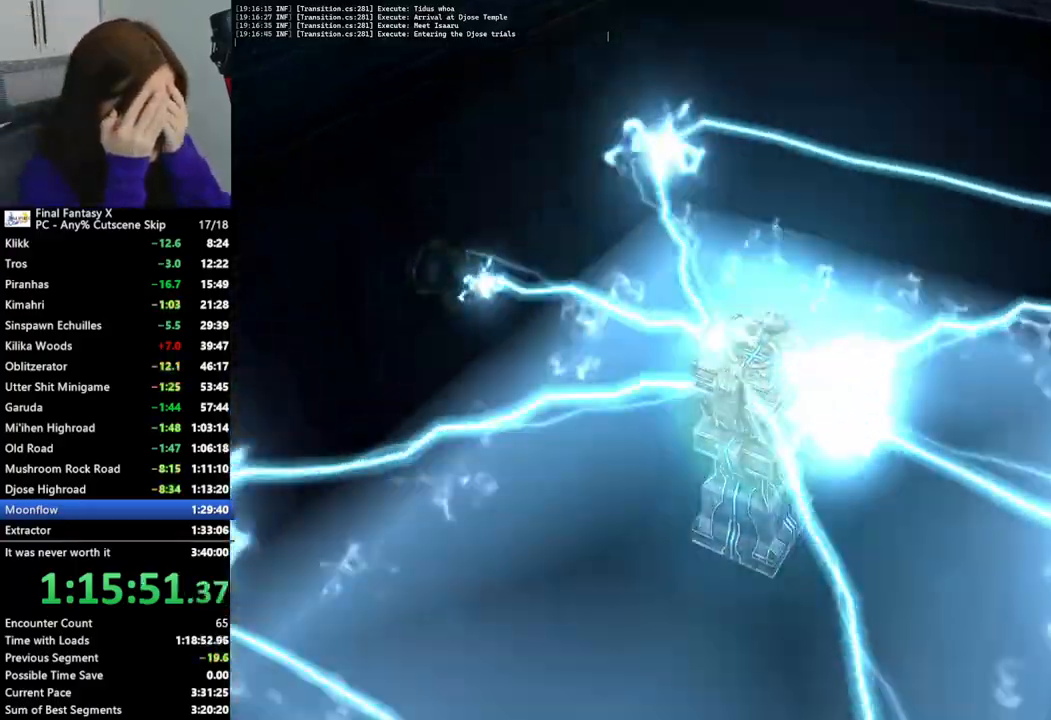
{"buttons": [], "left_stick": "up-left", "right_stick": "center", "events": []}
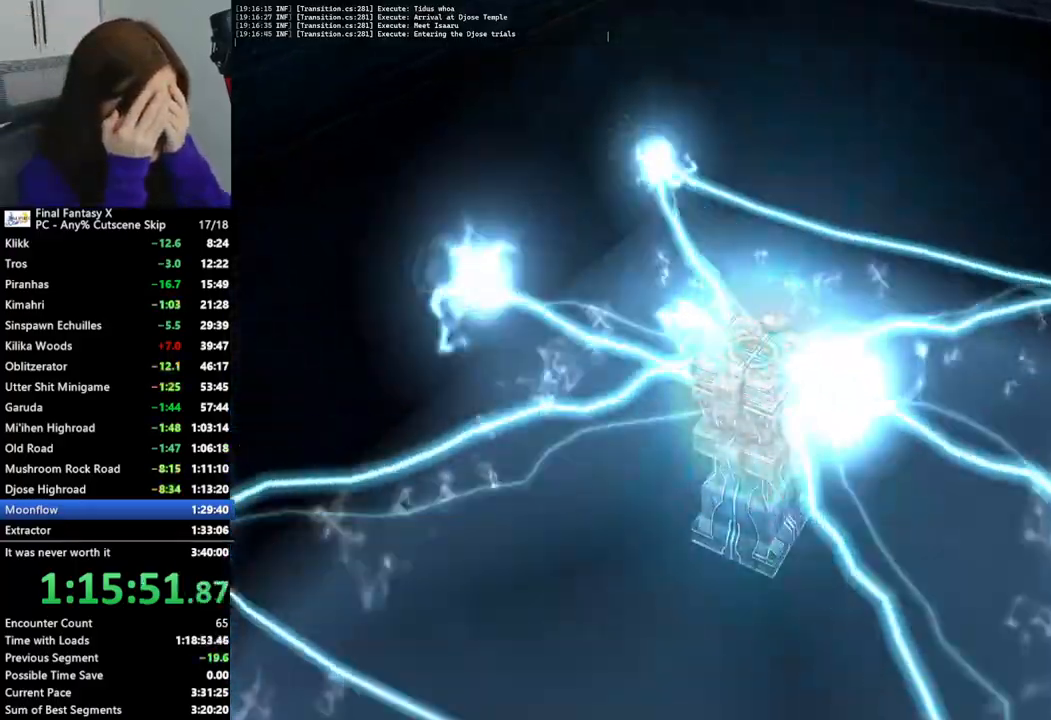
{"buttons": [], "left_stick": "up-left", "right_stick": "center", "events": []}
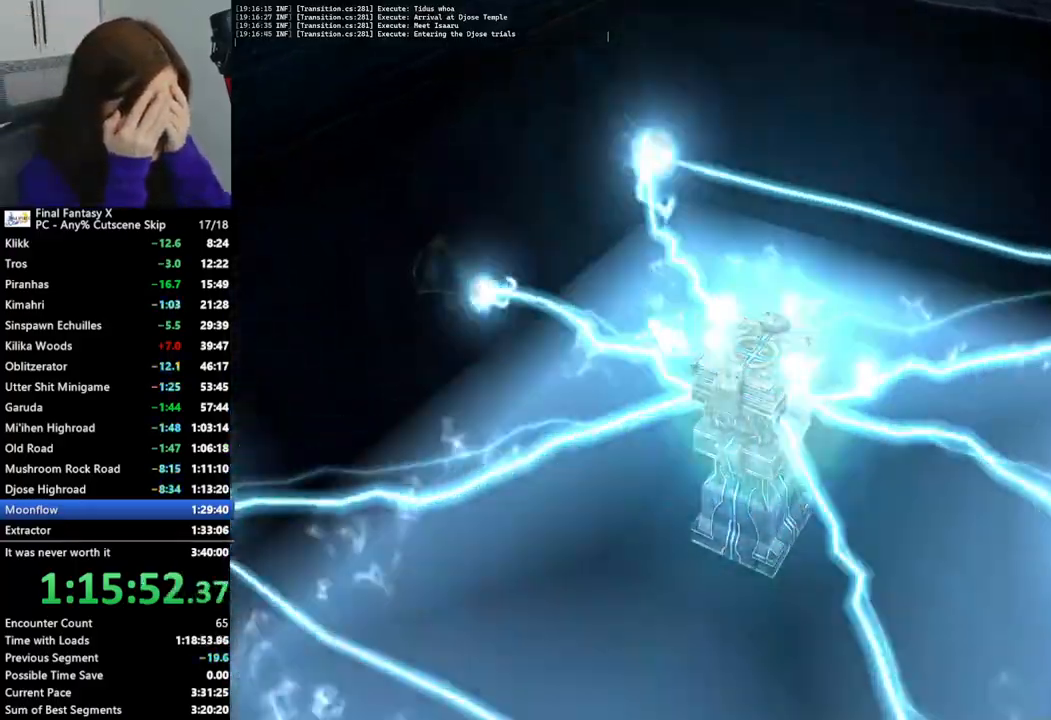
{"buttons": [], "left_stick": "up-left", "right_stick": "center", "events": []}
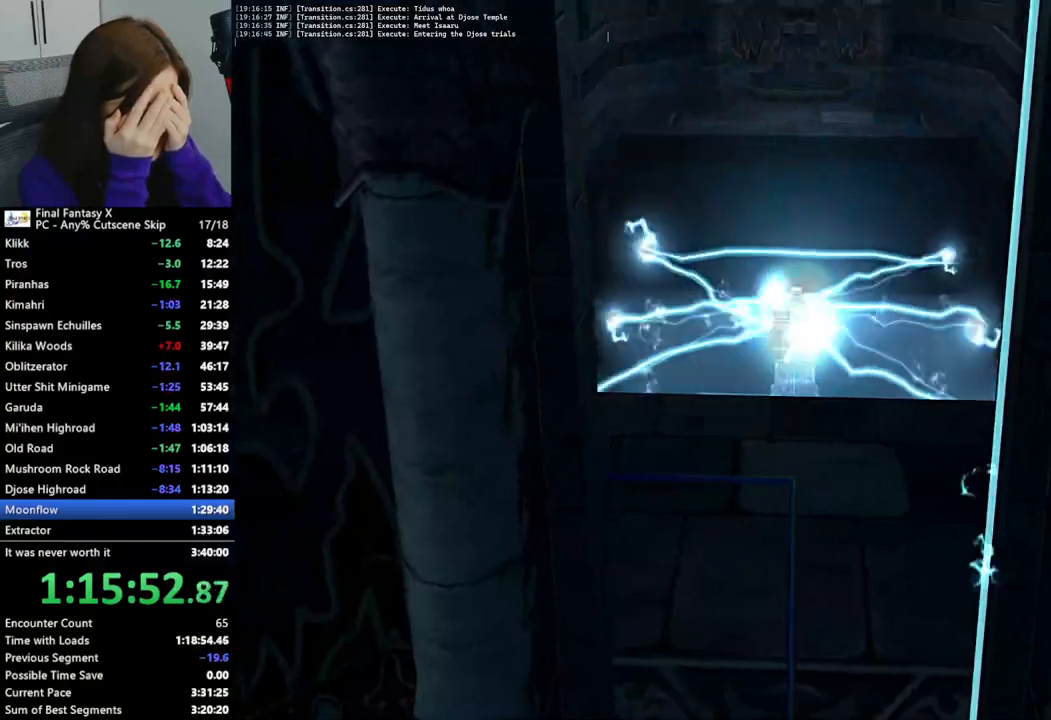
{"buttons": ["L2"], "left_stick": "up-left", "right_stick": "center", "events": [[33, "L2", "down"]]}
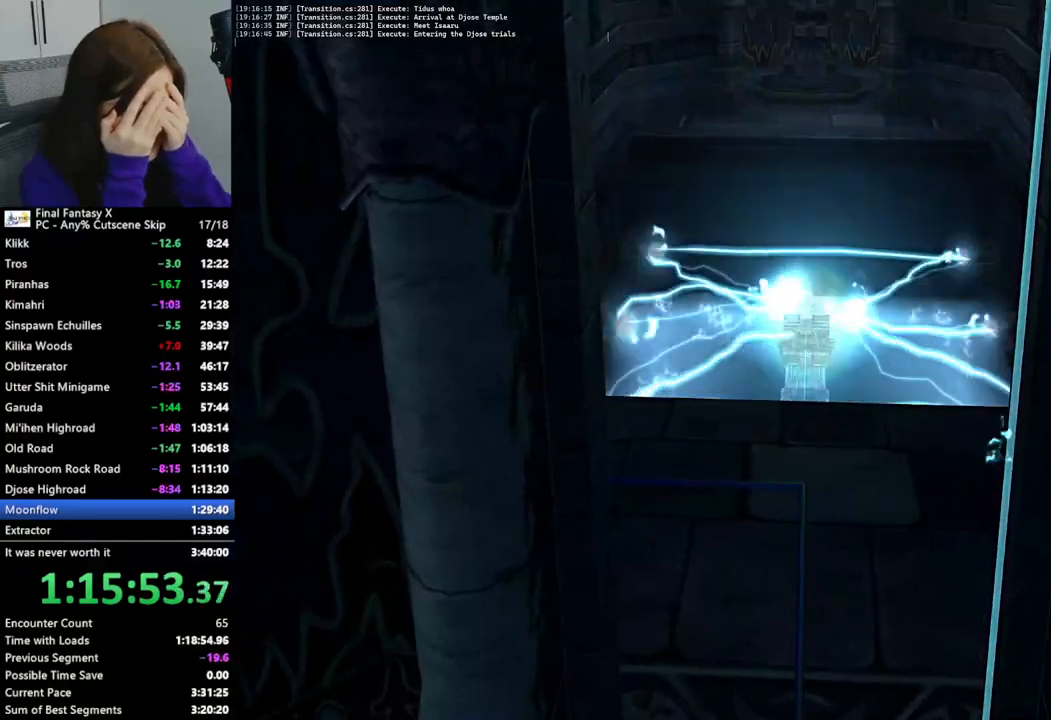
{"buttons": [], "left_stick": "up-left", "right_stick": "center", "events": [[500, "L2", "up"]]}
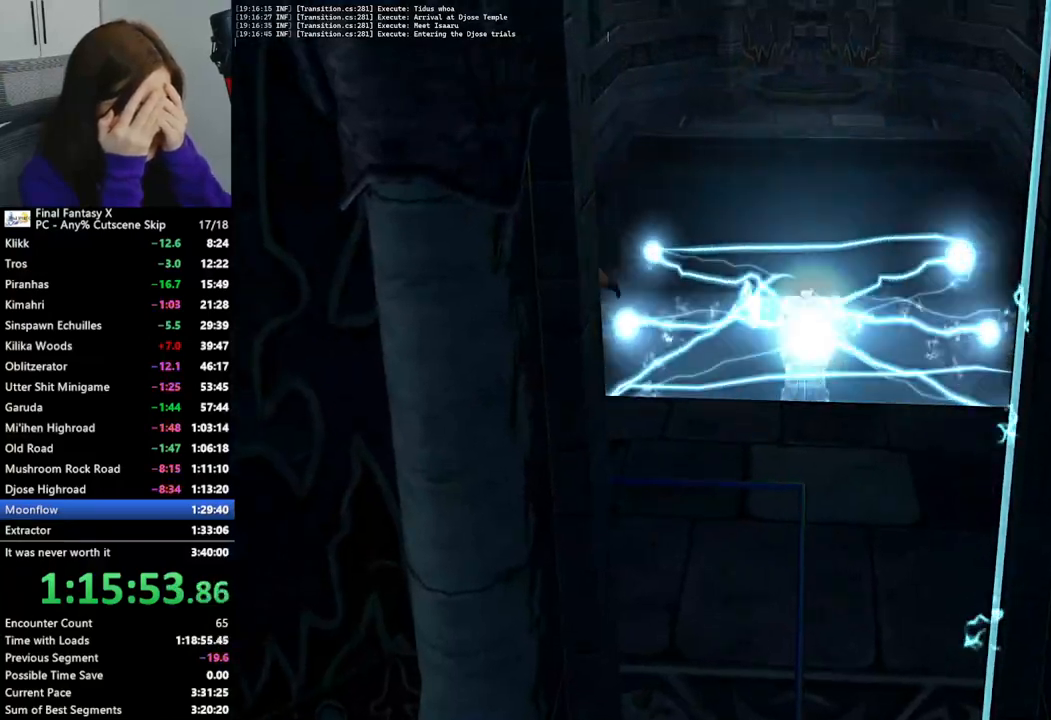
{"buttons": [], "left_stick": "up", "right_stick": "center", "events": [[133, "left_stick", "up"]]}